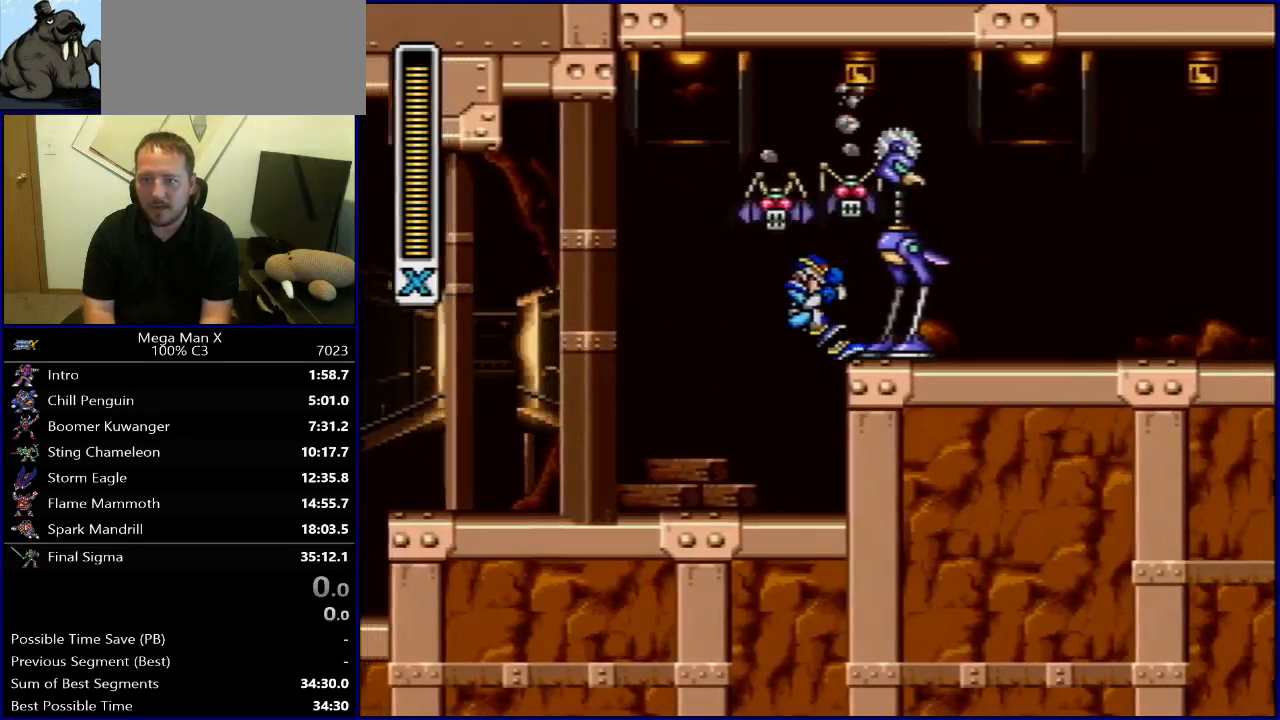
Gameplay with a controller (Nintendo layout); each line is a JSON object with the inputs held at the frame after it. "events" lists button and stick changes between this image and that frame as [ms after this image, input, new state], when the widget could be followed in between. Not read: L3 R3.
{"buttons": ["DPAD_RIGHT"], "events": [[17, "SELECT", "down"], [150, "SELECT", "up"], [400, "DPAD_RIGHT", "down"]]}
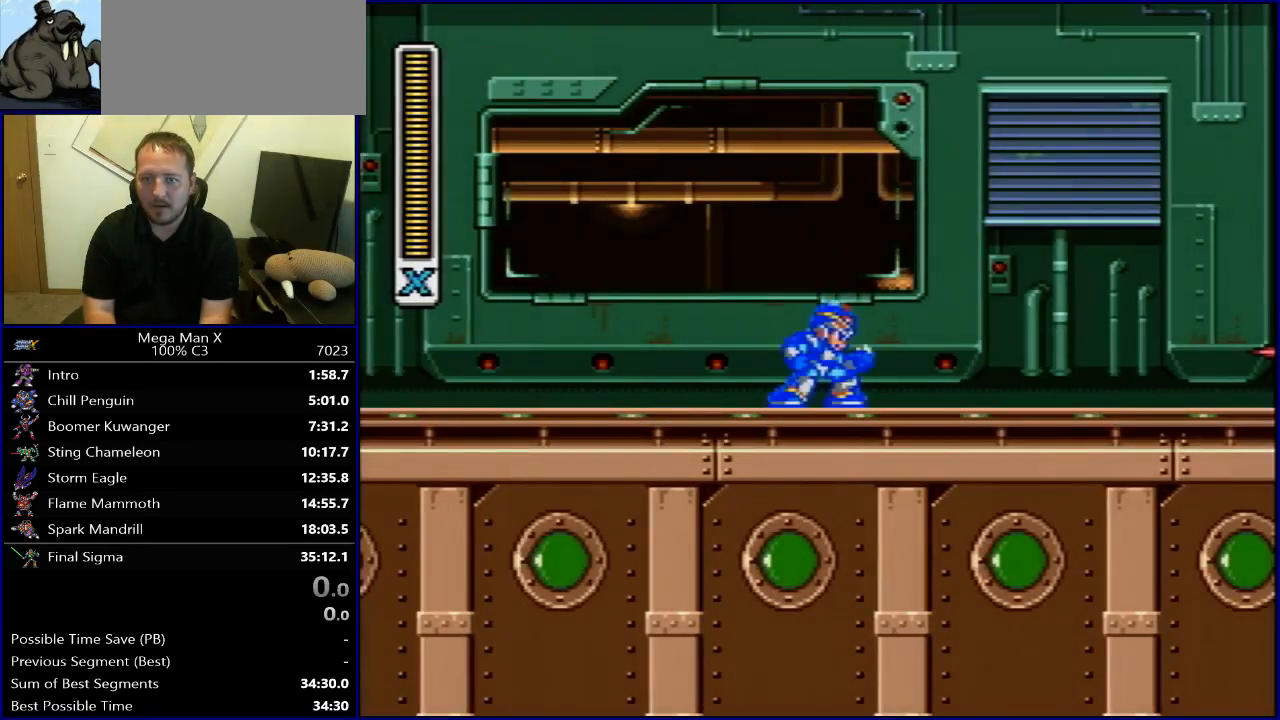
{"buttons": ["DPAD_RIGHT"], "events": [[17, "R1", "down"], [217, "B", "down"], [467, "B", "up"], [467, "R1", "up"]]}
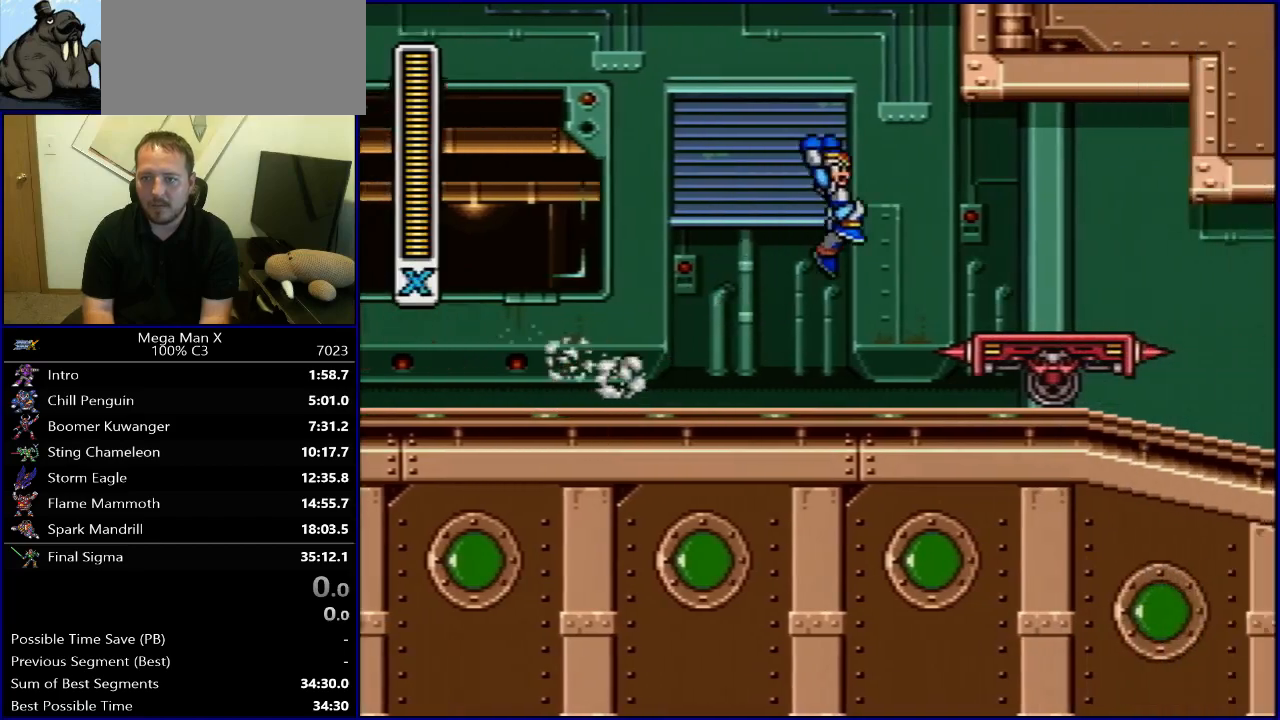
{"buttons": ["Y"], "events": [[183, "Y", "down"], [250, "Y", "up"], [333, "Y", "down"], [383, "Y", "up"], [450, "Y", "down"], [483, "DPAD_RIGHT", "up"]]}
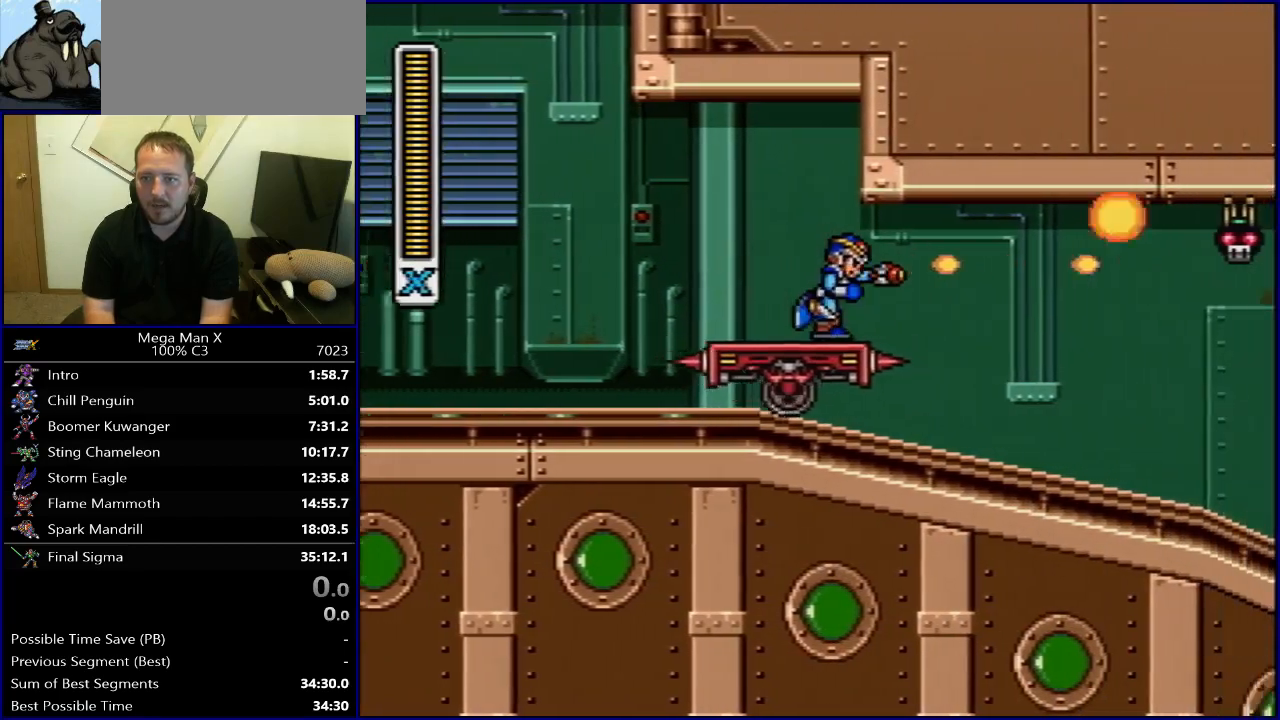
{"buttons": [], "events": [[67, "Y", "up"]]}
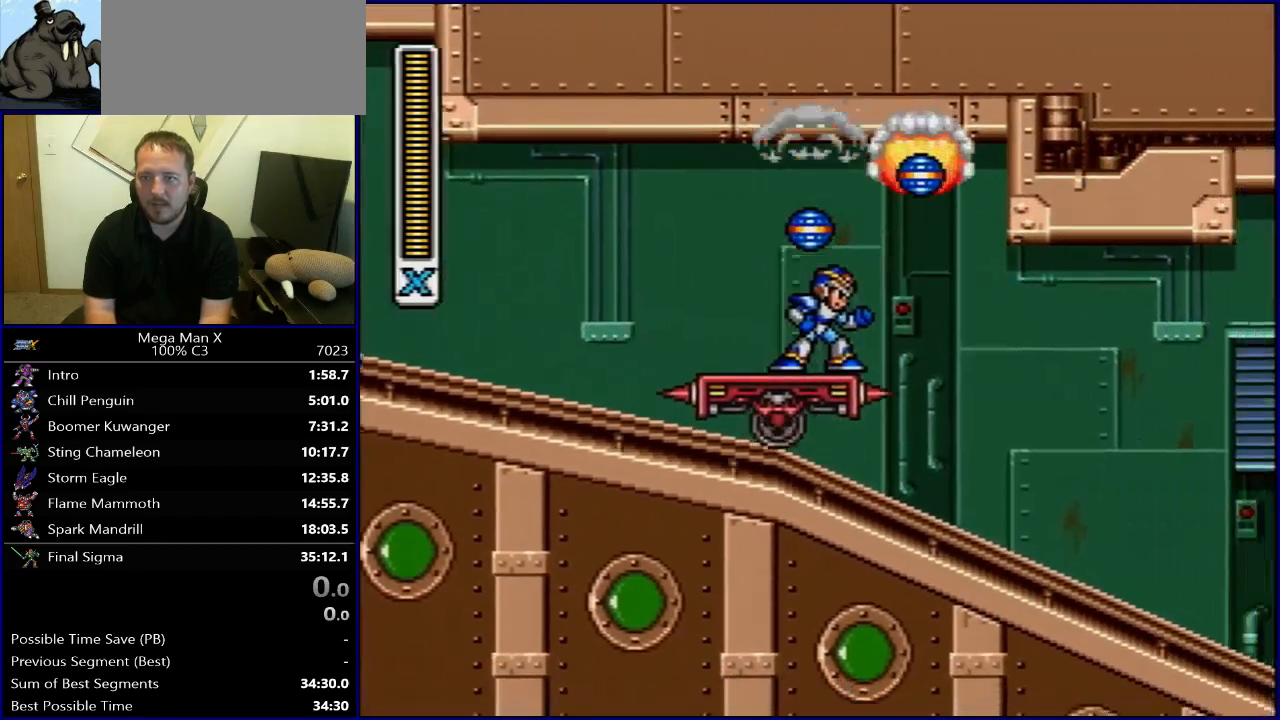
{"buttons": ["DPAD_LEFT"], "events": [[67, "Y", "down"], [133, "Y", "up"], [183, "Y", "down"], [350, "Y", "up"], [400, "DPAD_LEFT", "down"]]}
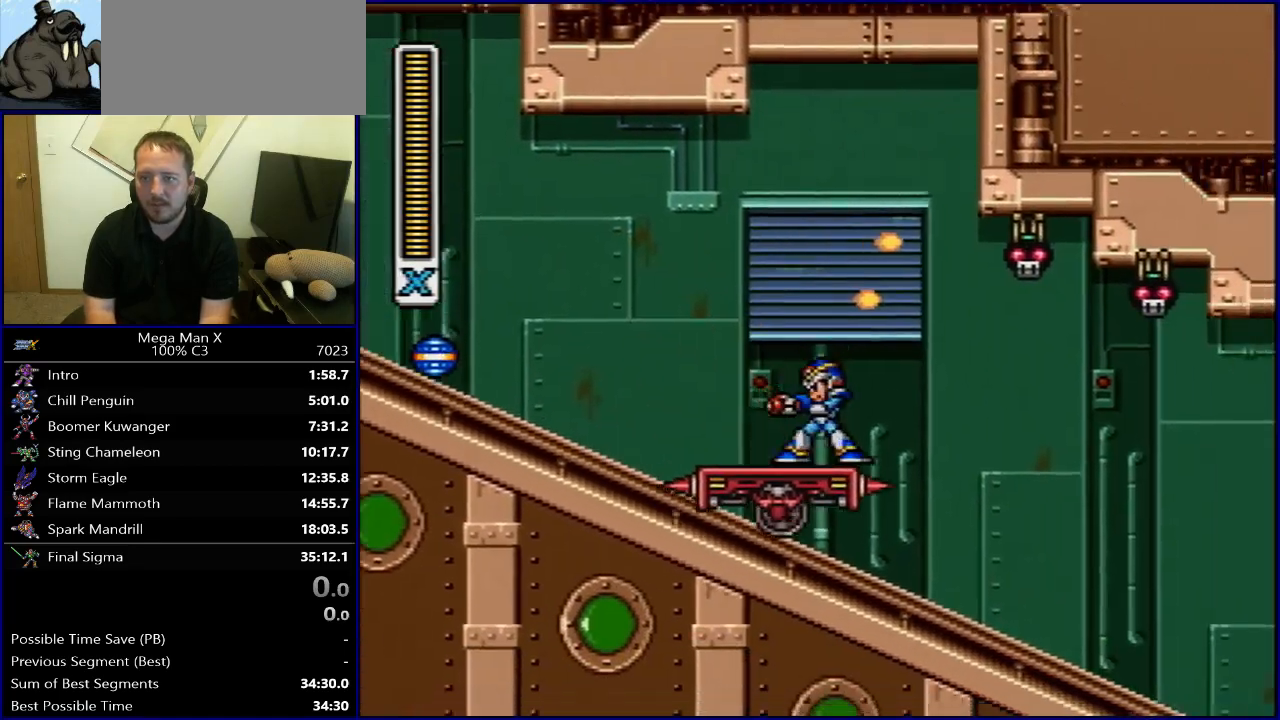
{"buttons": [], "events": [[183, "DPAD_LEFT", "up"]]}
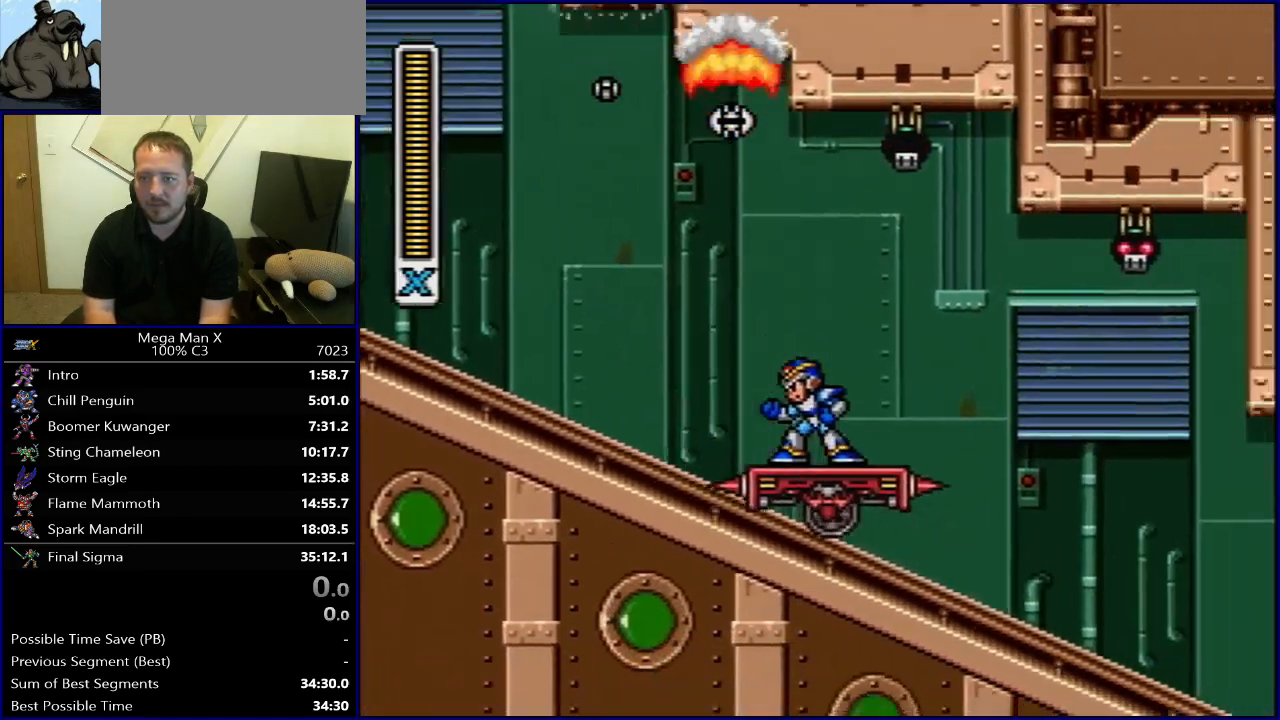
{"buttons": [], "events": [[17, "DPAD_LEFT", "down"], [100, "DPAD_LEFT", "up"]]}
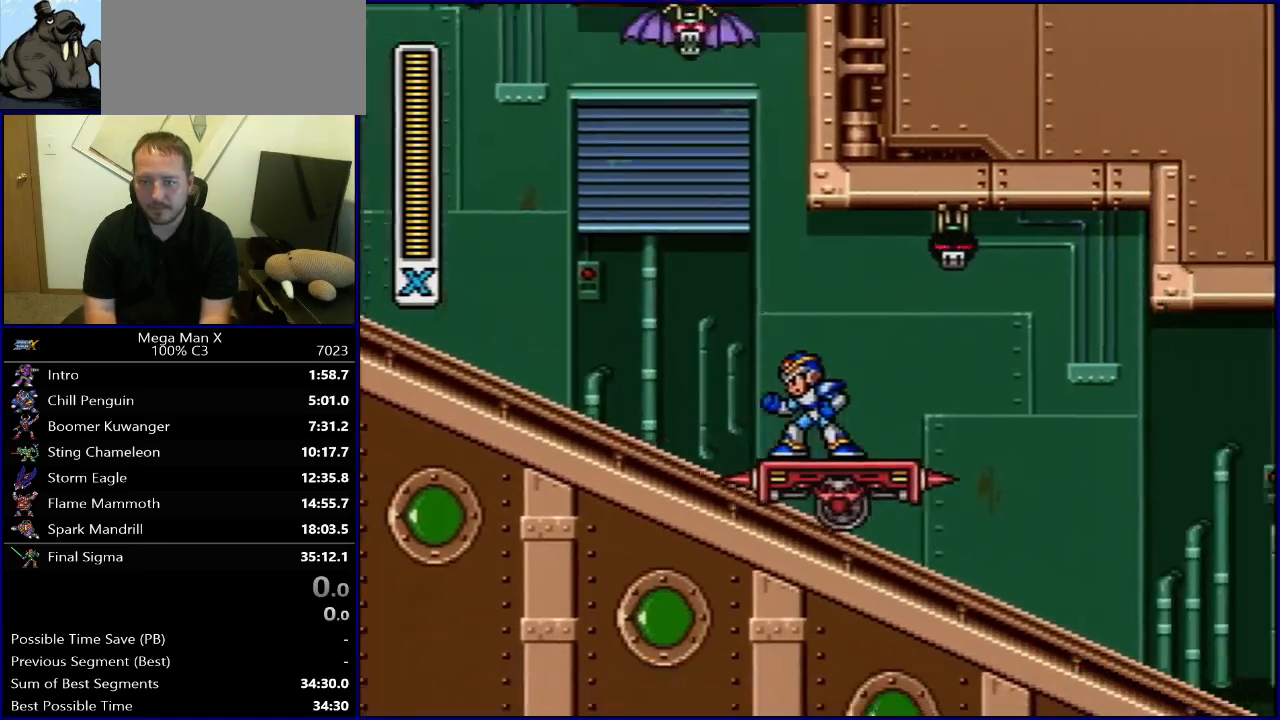
{"buttons": [], "events": [[217, "DPAD_LEFT", "down"], [267, "DPAD_LEFT", "up"]]}
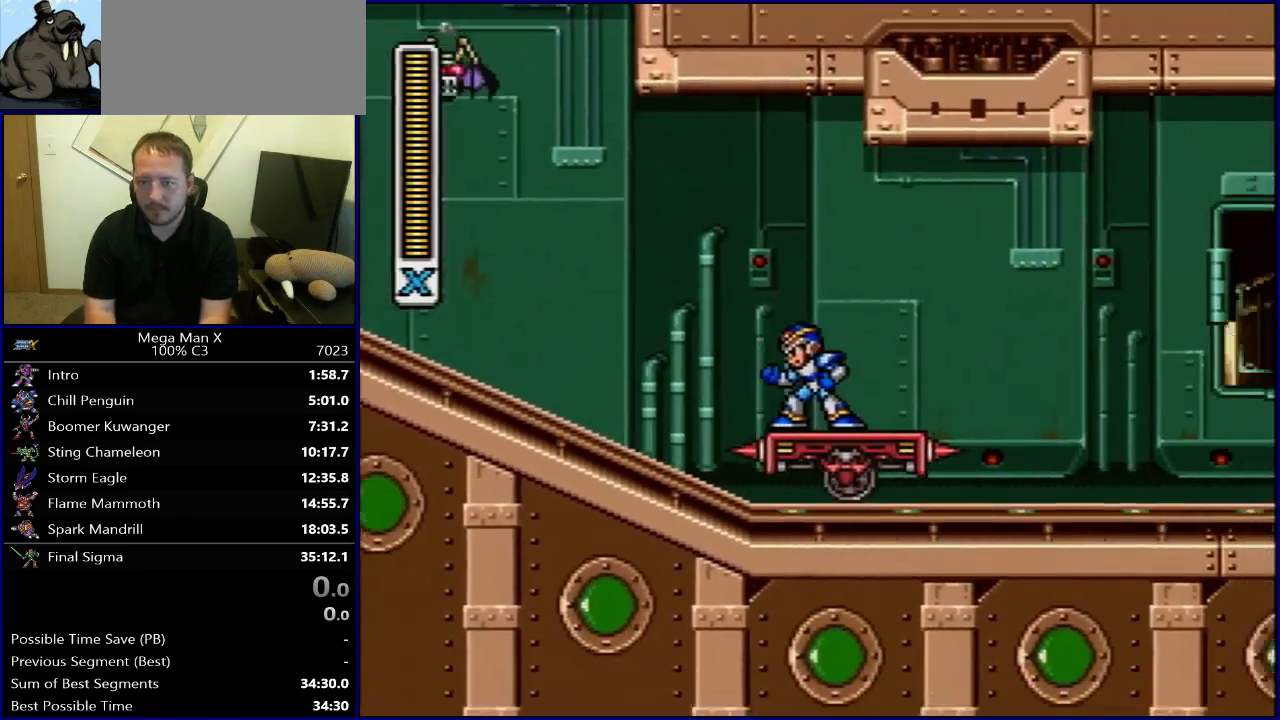
{"buttons": [], "events": []}
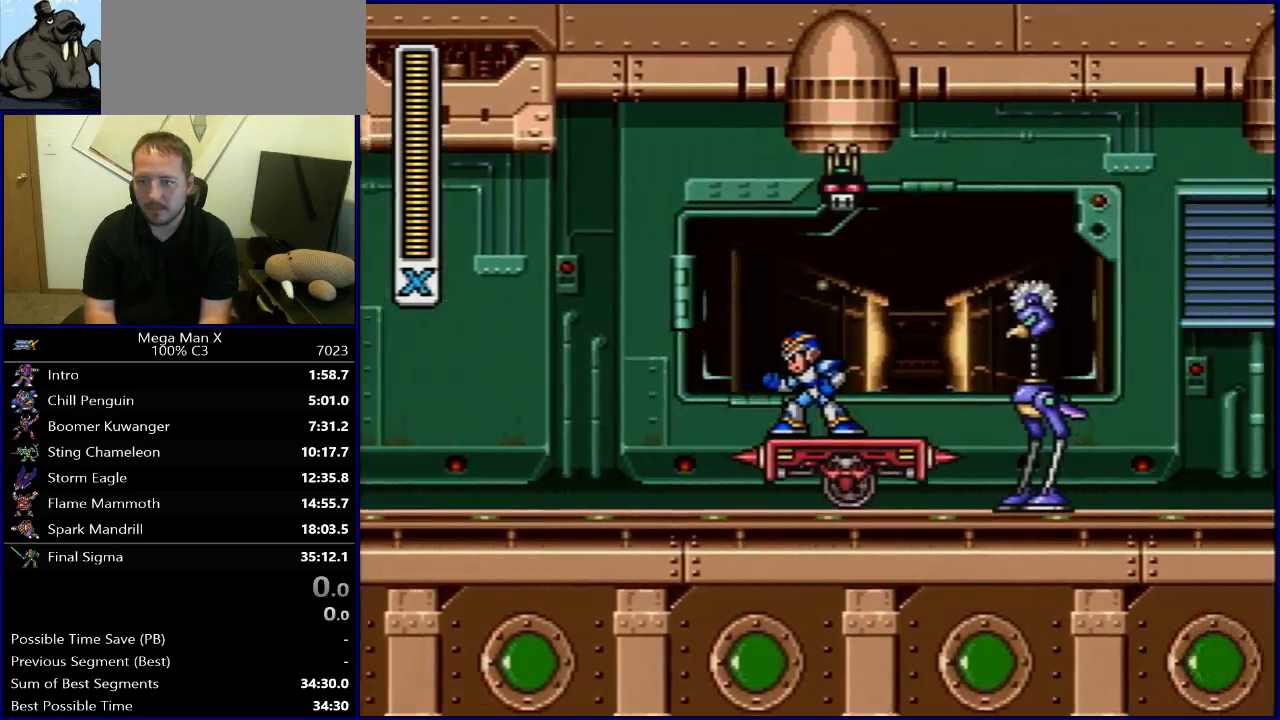
{"buttons": ["Y", "DPAD_RIGHT"], "events": [[283, "Y", "down"], [483, "DPAD_RIGHT", "down"]]}
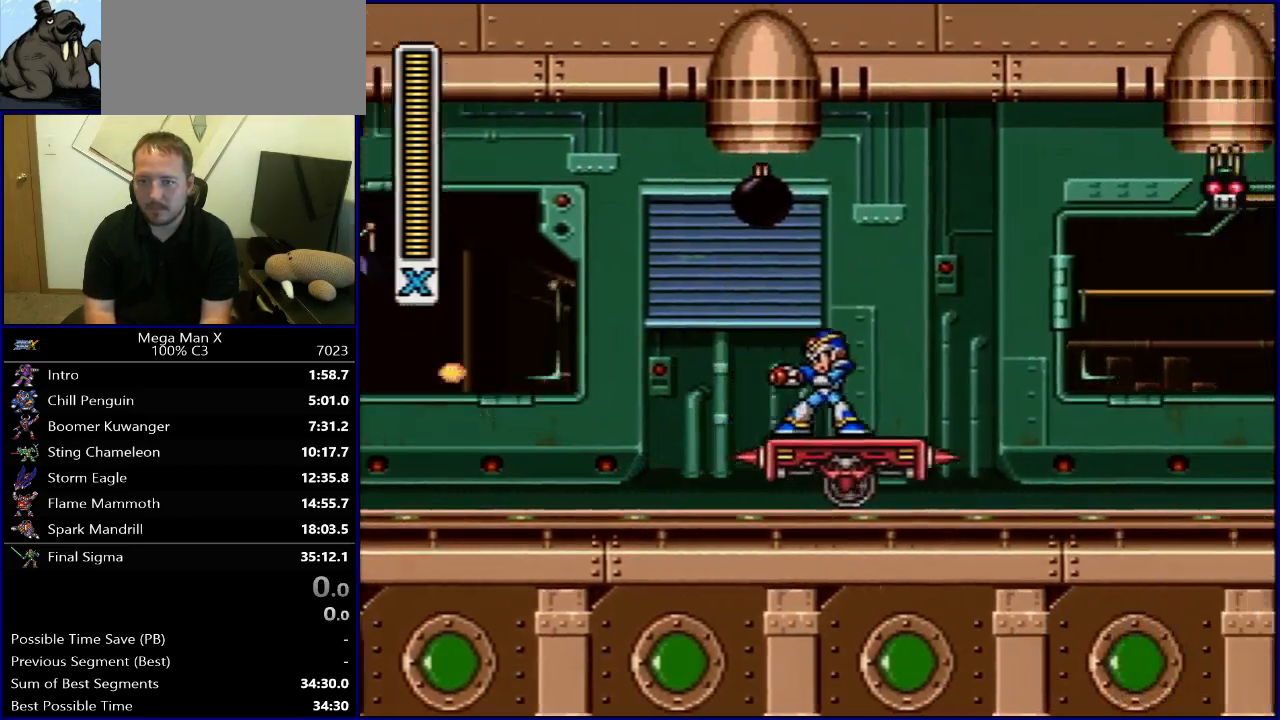
{"buttons": ["Y"], "events": [[250, "DPAD_RIGHT", "up"]]}
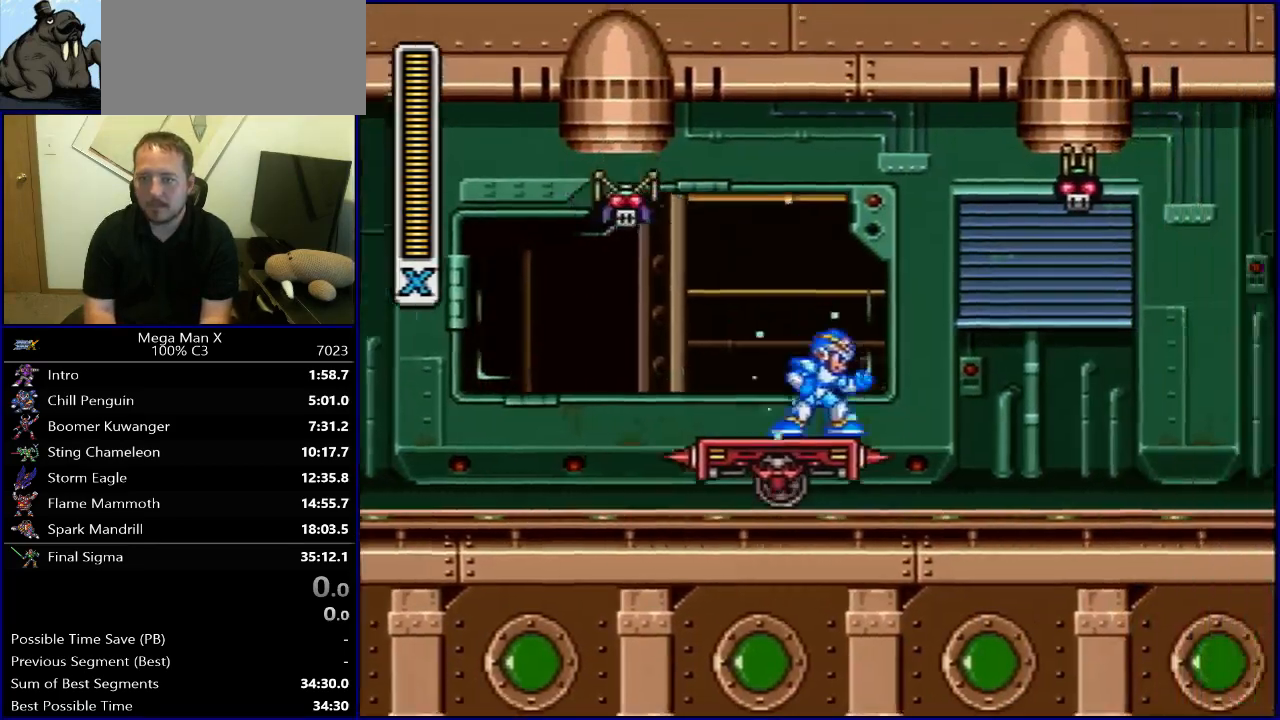
{"buttons": ["Y"], "events": []}
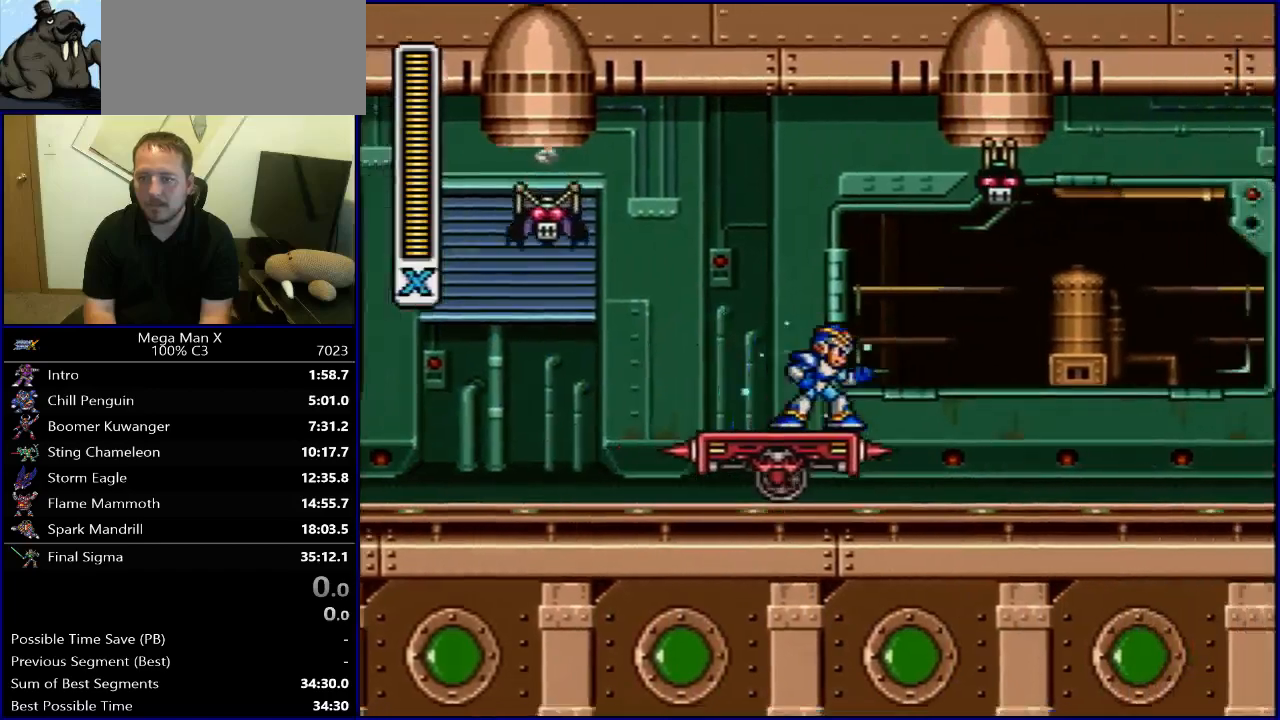
{"buttons": ["Y"], "events": []}
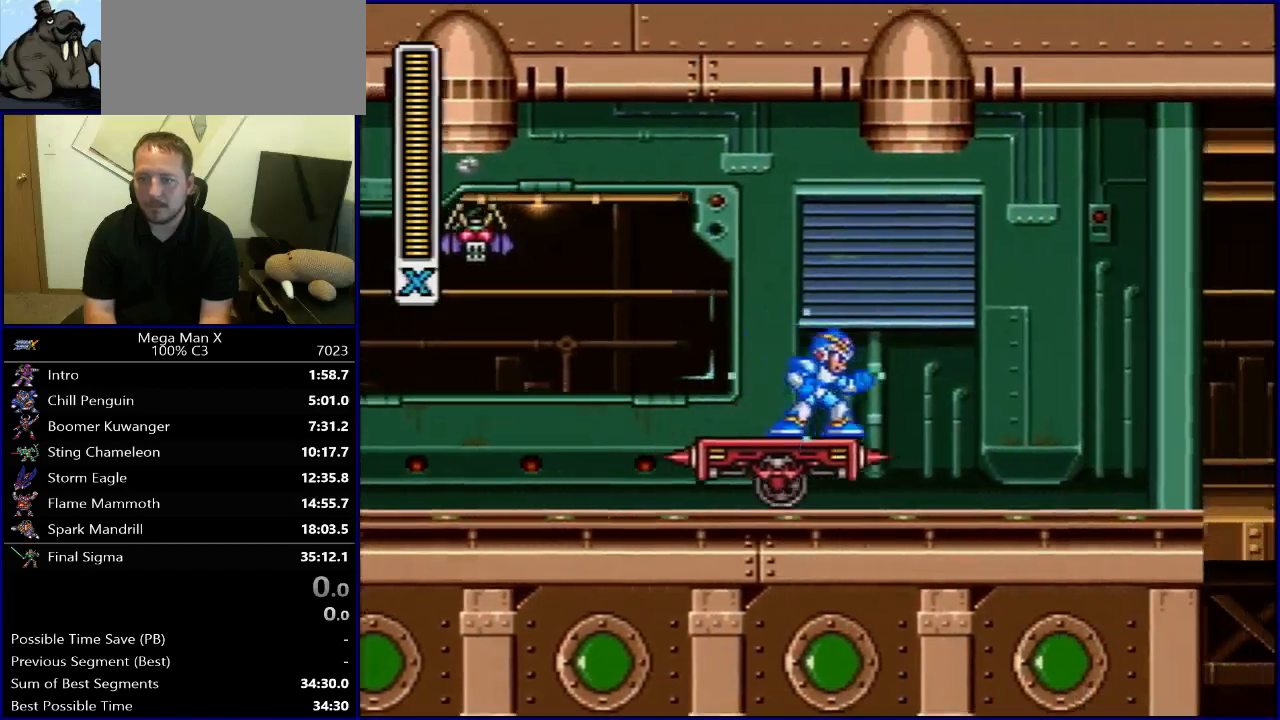
{"buttons": ["Y"], "events": []}
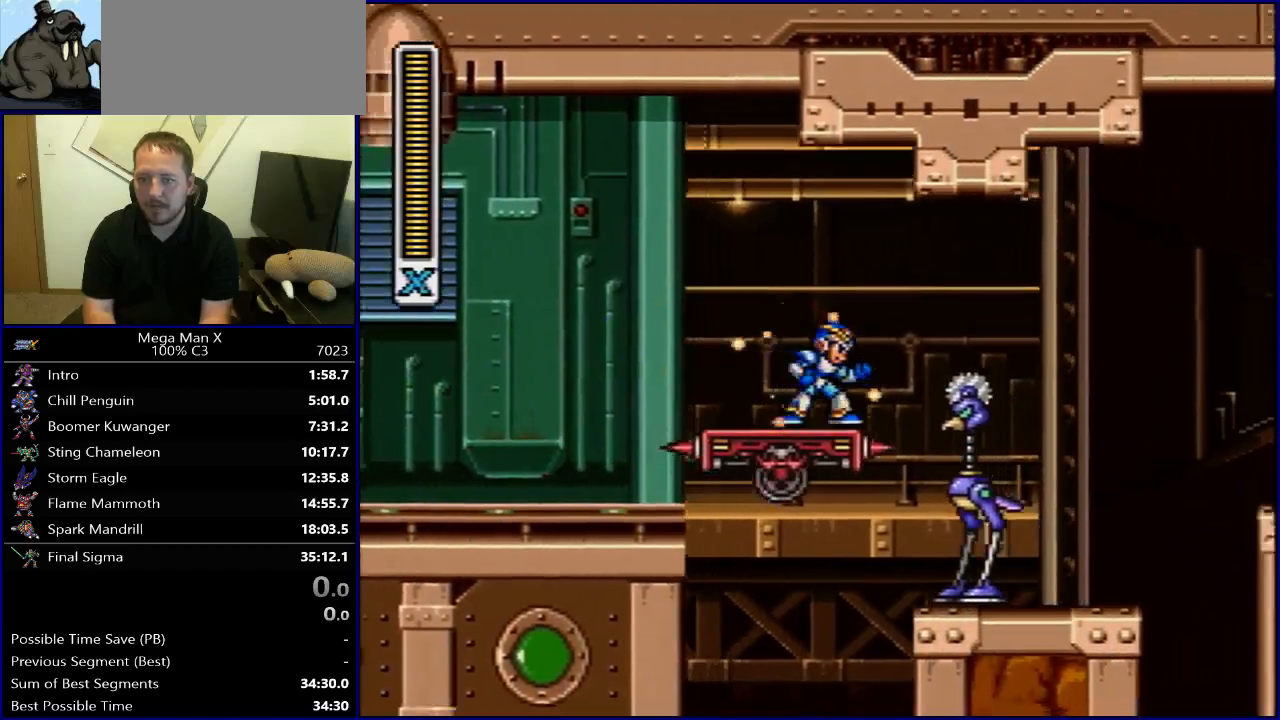
{"buttons": ["DPAD_RIGHT"], "events": [[83, "B", "down"], [83, "DPAD_RIGHT", "down"], [83, "R1", "down"], [467, "R1", "up"], [483, "B", "up"], [483, "Y", "up"]]}
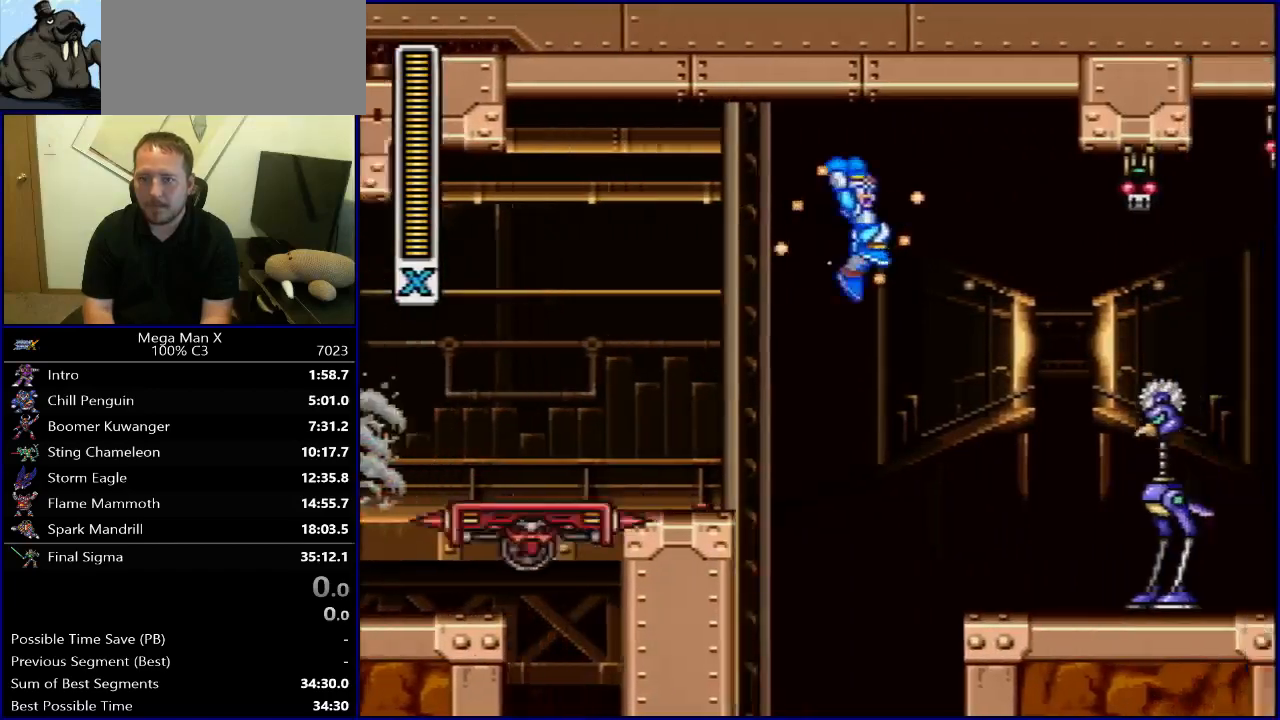
{"buttons": ["DPAD_RIGHT"], "events": [[50, "Y", "down"], [333, "DPAD_UP", "down"], [350, "Y", "up"], [383, "DPAD_UP", "up"]]}
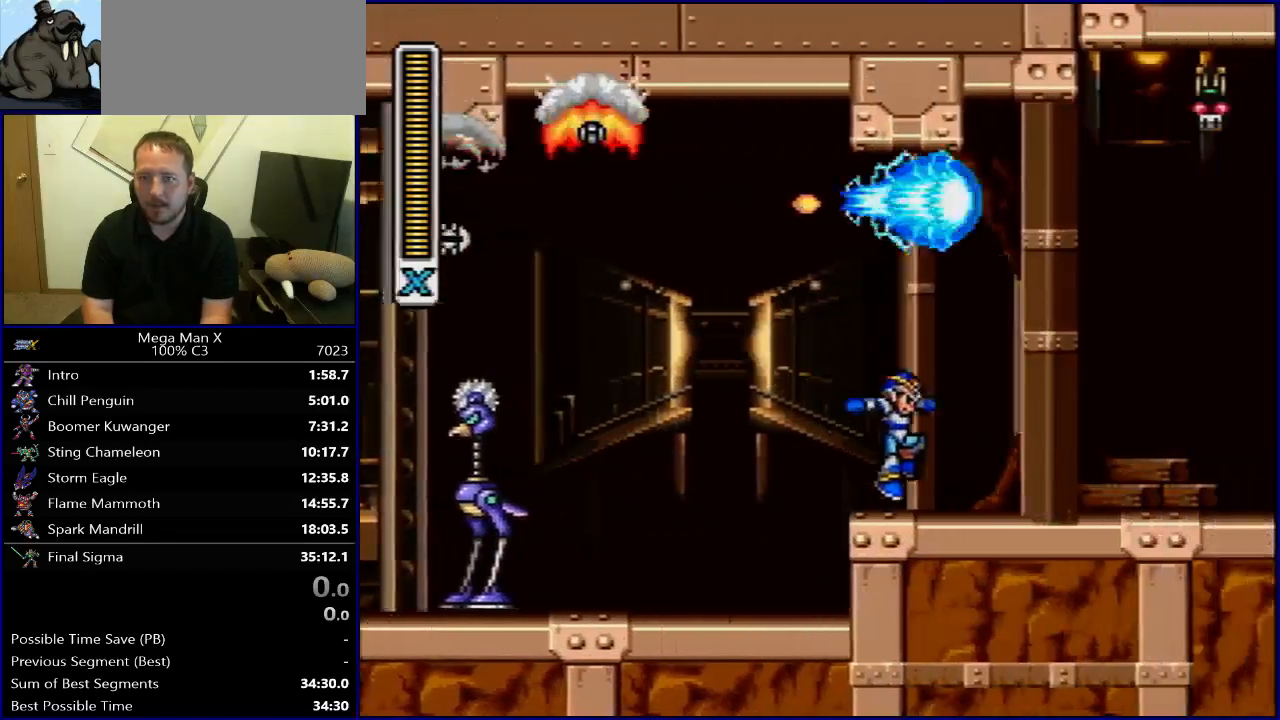
{"buttons": ["B", "Y", "R1", "DPAD_RIGHT"], "events": [[33, "R1", "down"], [233, "B", "down"], [417, "Y", "down"]]}
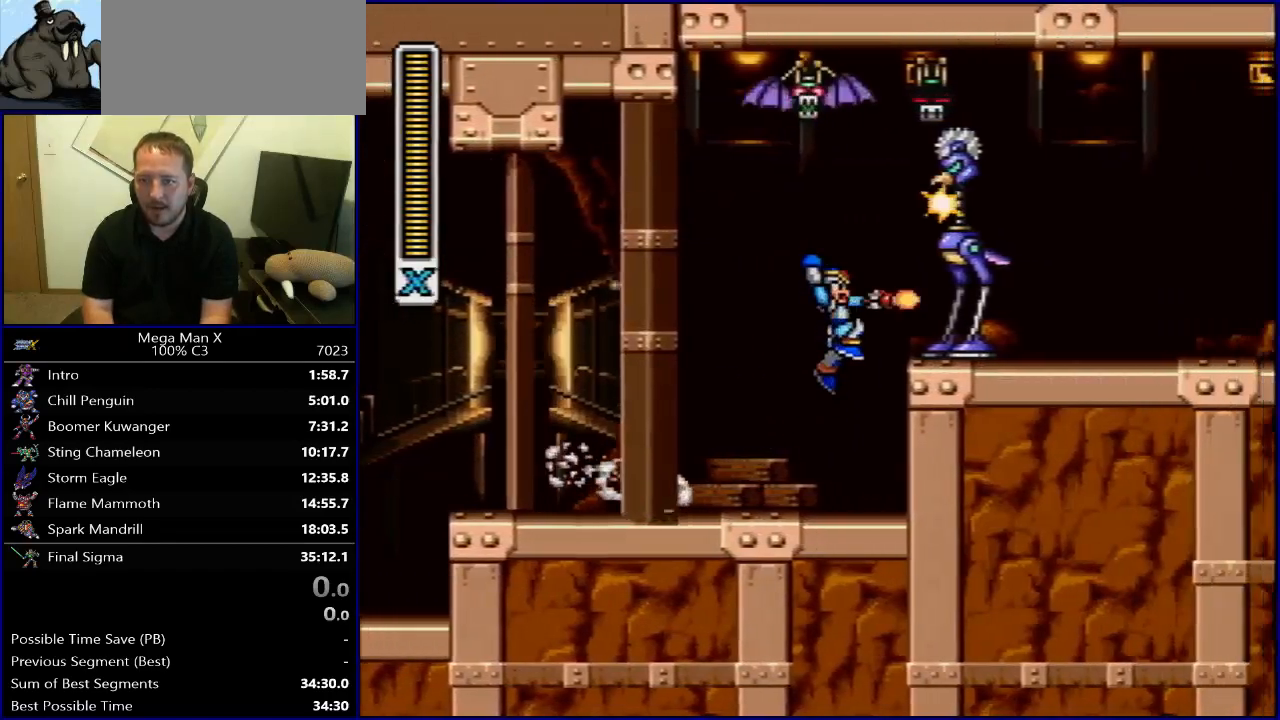
{"buttons": ["L1", "R1", "DPAD_RIGHT"], "events": [[167, "B", "up"], [167, "R1", "up"], [167, "Y", "up"], [300, "R1", "down"], [467, "L1", "down"]]}
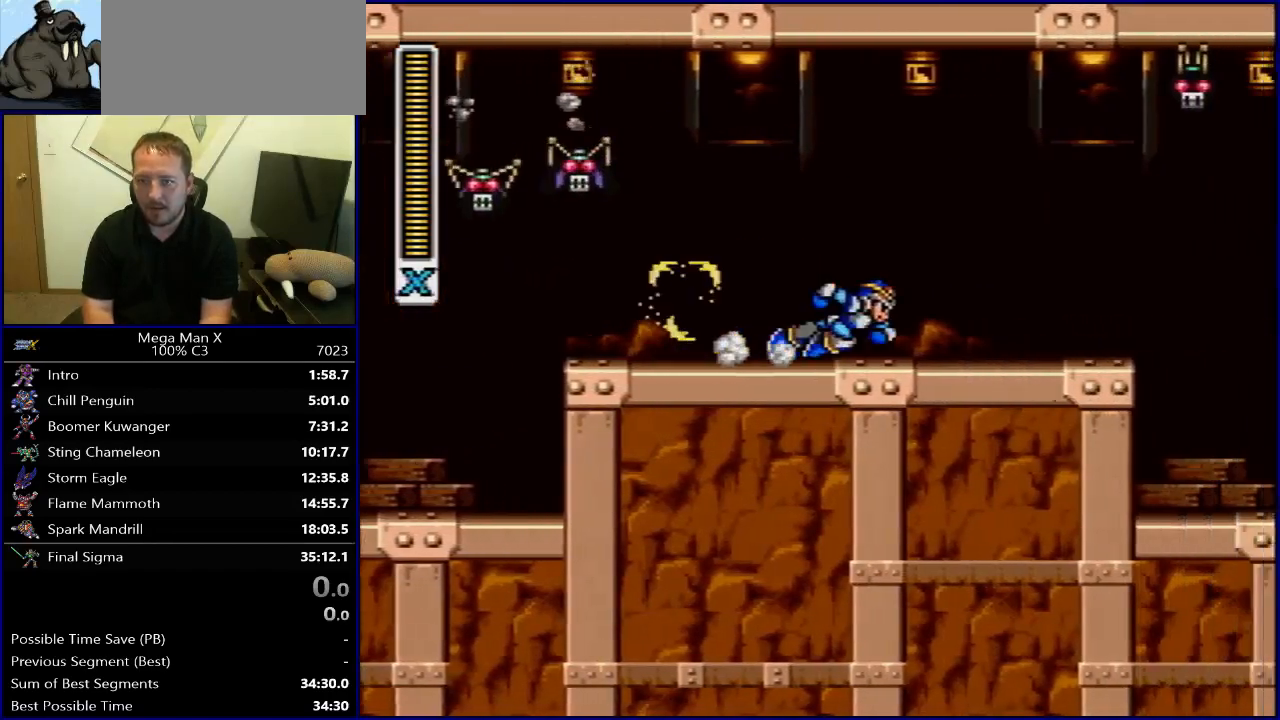
{"buttons": ["DPAD_RIGHT"], "events": [[33, "L1", "up"], [117, "L1", "down"], [233, "L1", "up"], [383, "R1", "up"]]}
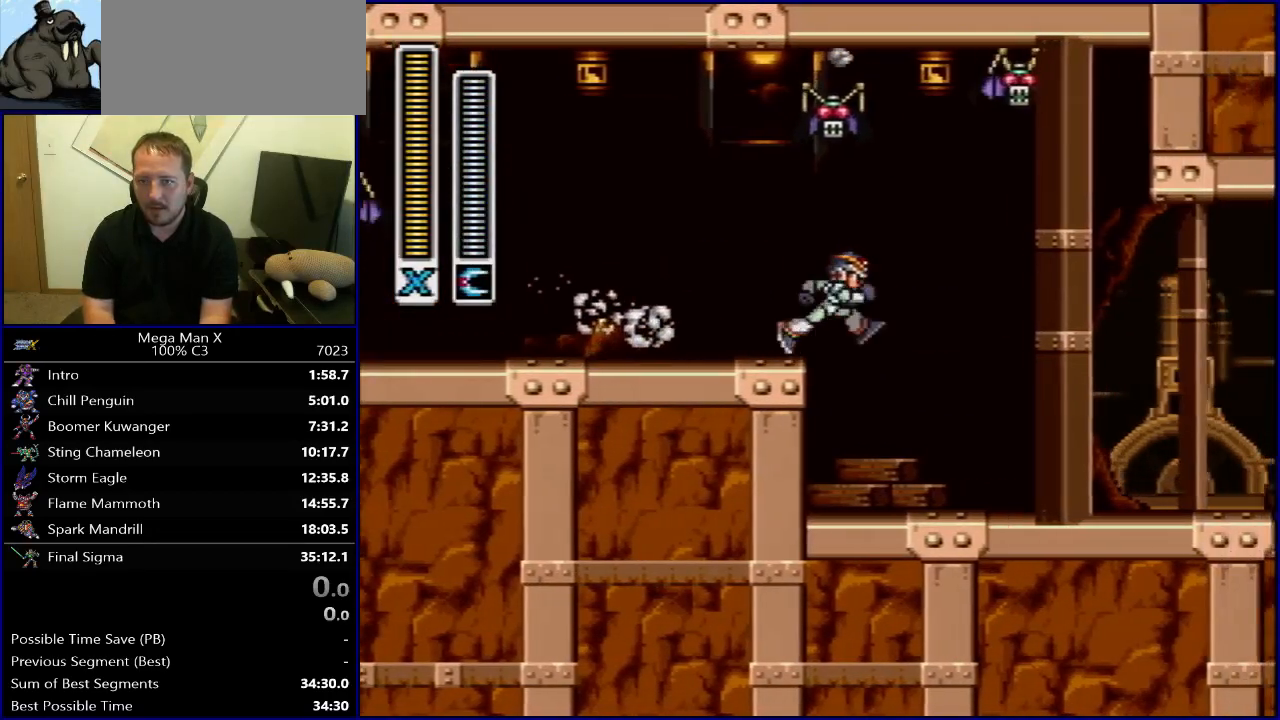
{"buttons": ["Y", "DPAD_RIGHT"], "events": [[333, "Y", "down"]]}
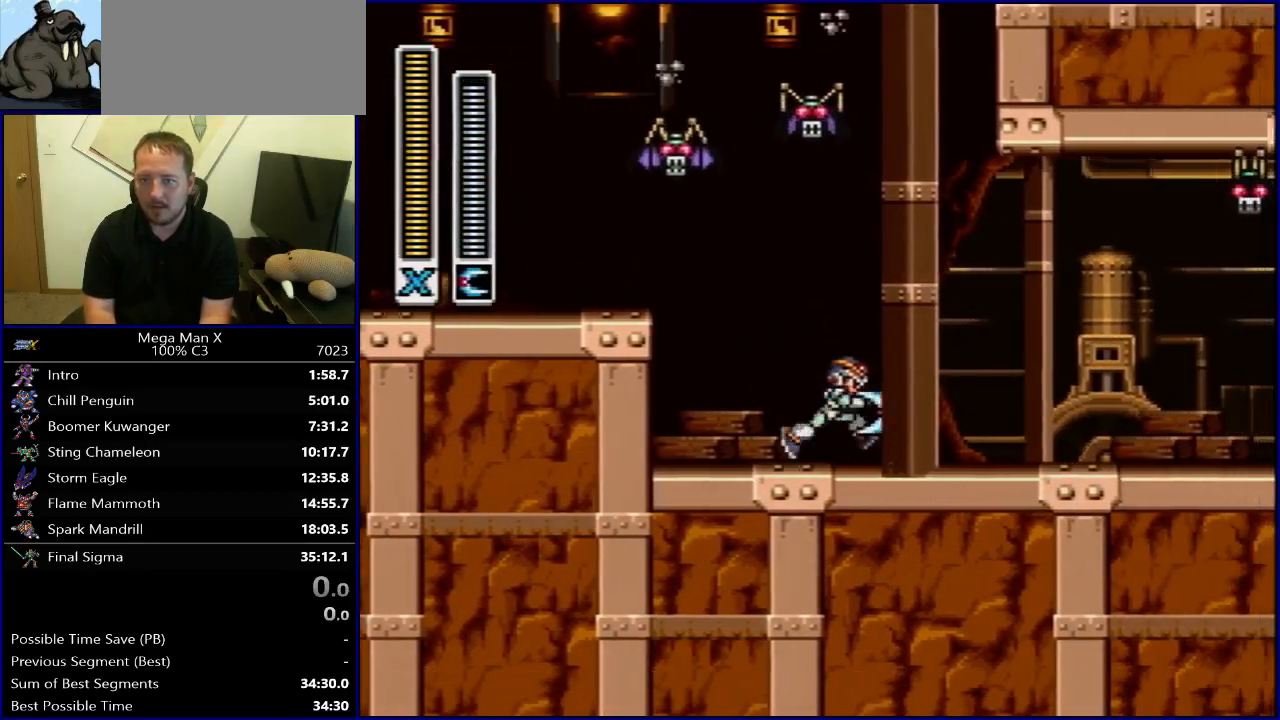
{"buttons": ["Y", "R1", "DPAD_RIGHT"], "events": [[33, "R1", "down"]]}
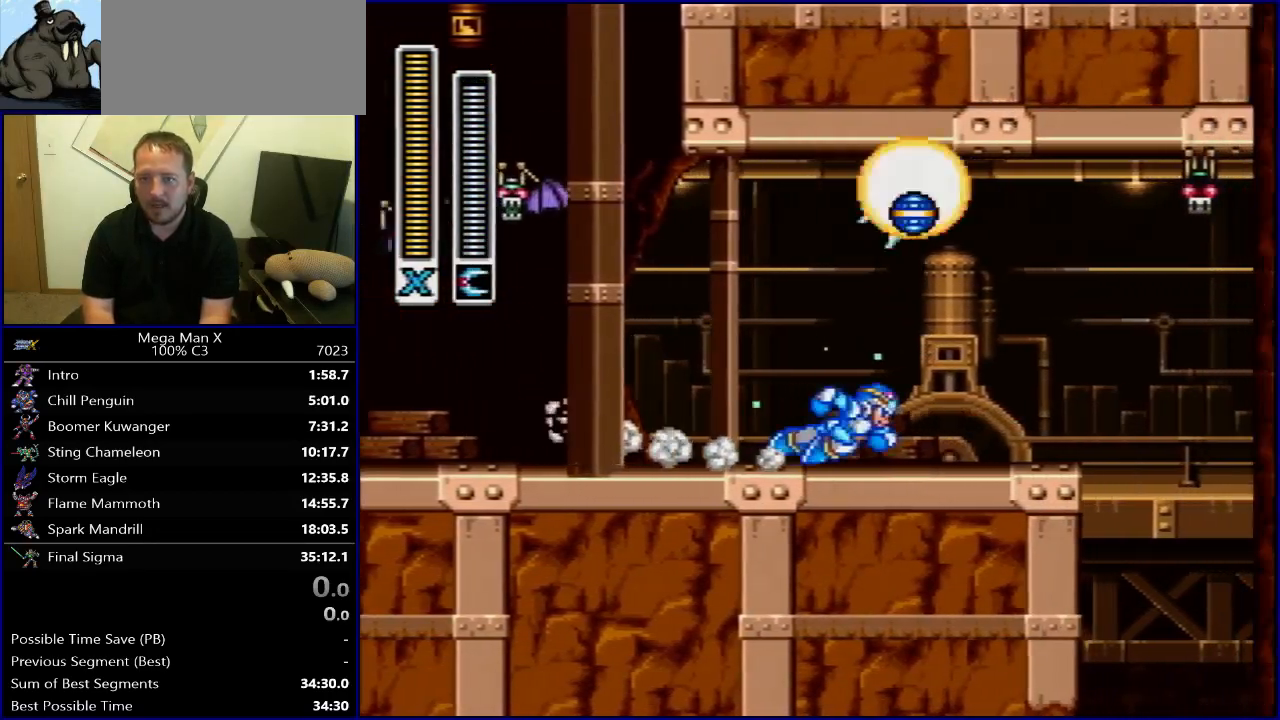
{"buttons": ["Y", "R1", "DPAD_RIGHT"], "events": []}
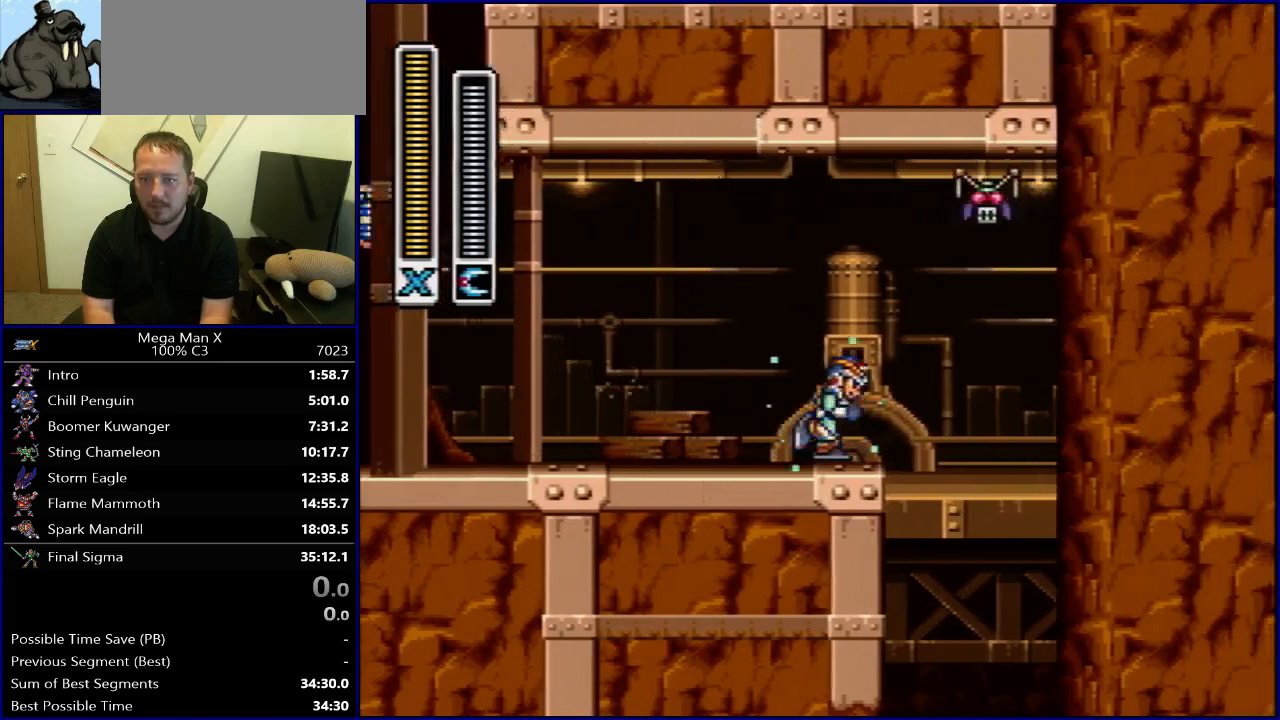
{"buttons": ["Y"], "events": [[217, "DPAD_RIGHT", "up"], [267, "R1", "up"]]}
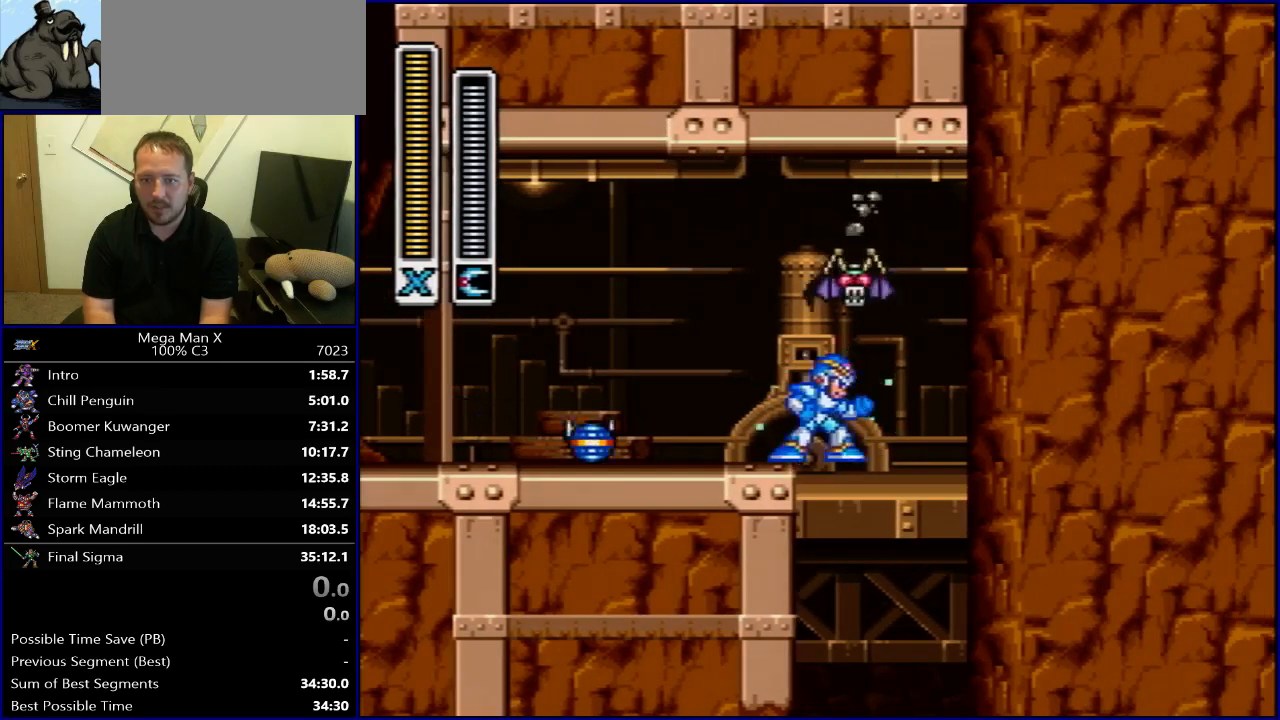
{"buttons": ["Y", "DPAD_LEFT"], "events": [[17, "DPAD_RIGHT", "down"], [83, "DPAD_RIGHT", "up"], [483, "DPAD_LEFT", "down"]]}
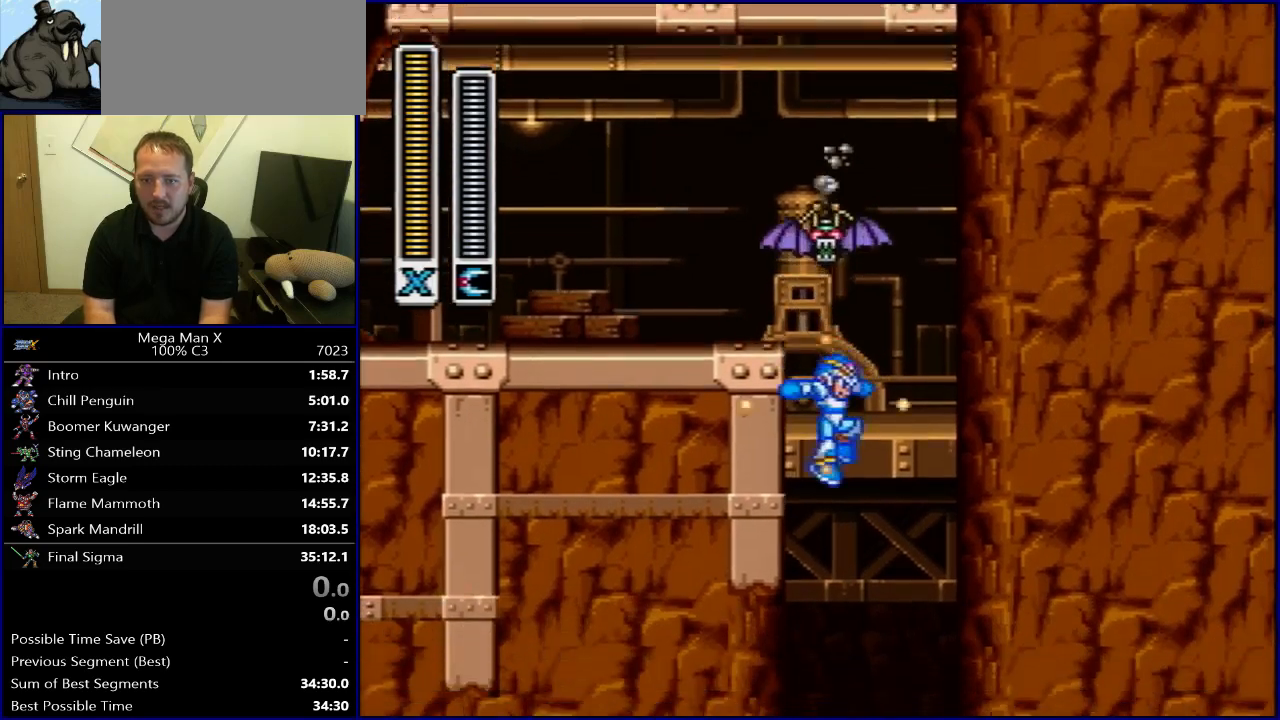
{"buttons": ["Y"], "events": [[133, "DPAD_LEFT", "up"], [333, "X", "down"], [467, "X", "up"]]}
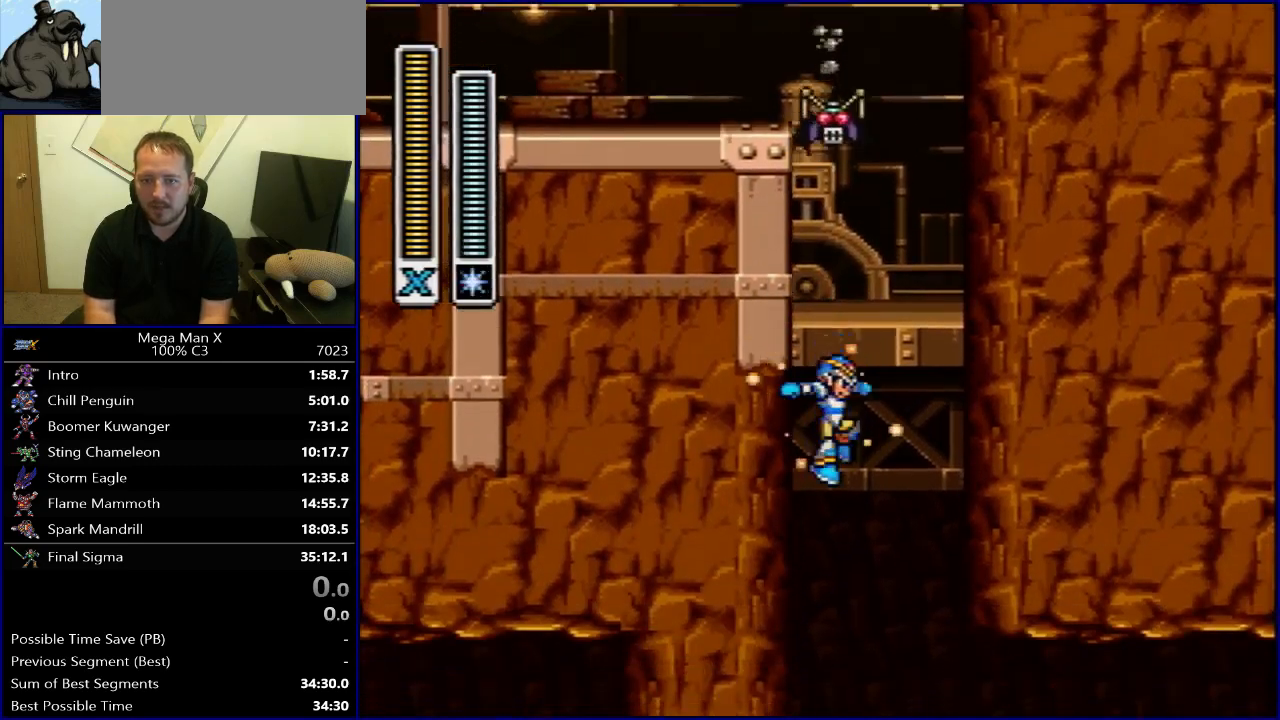
{"buttons": ["Y"], "events": [[67, "X", "down"], [183, "X", "up"], [233, "X", "down"], [383, "X", "up"]]}
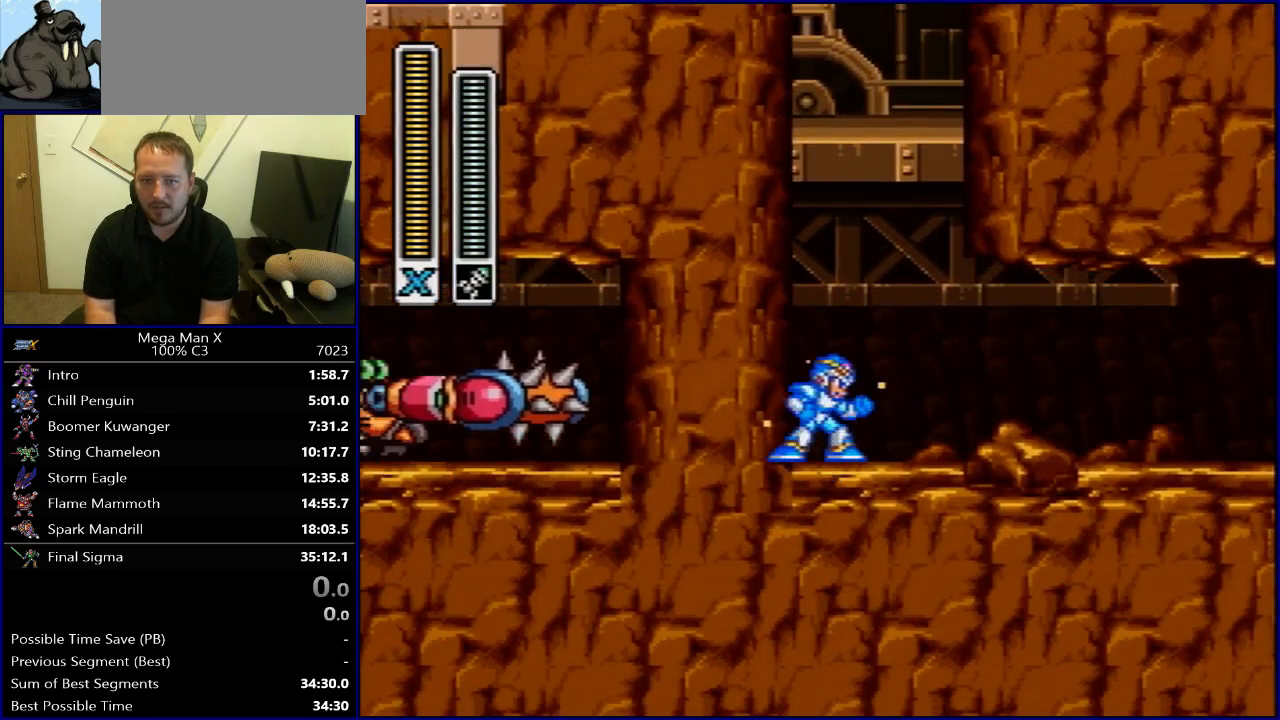
{"buttons": ["Y"], "events": [[33, "DPAD_LEFT", "down"], [150, "DPAD_LEFT", "up"], [217, "X", "down"], [350, "X", "up"]]}
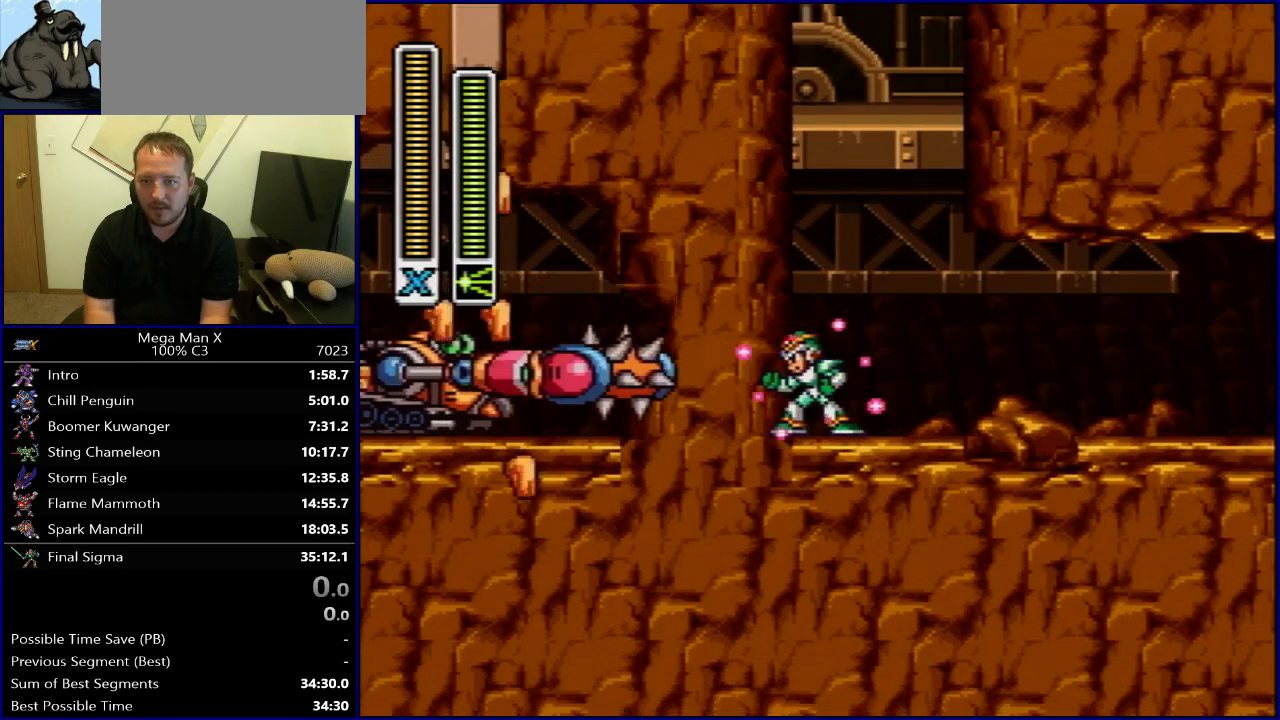
{"buttons": ["DPAD_LEFT"], "events": [[400, "Y", "up"], [450, "DPAD_LEFT", "down"]]}
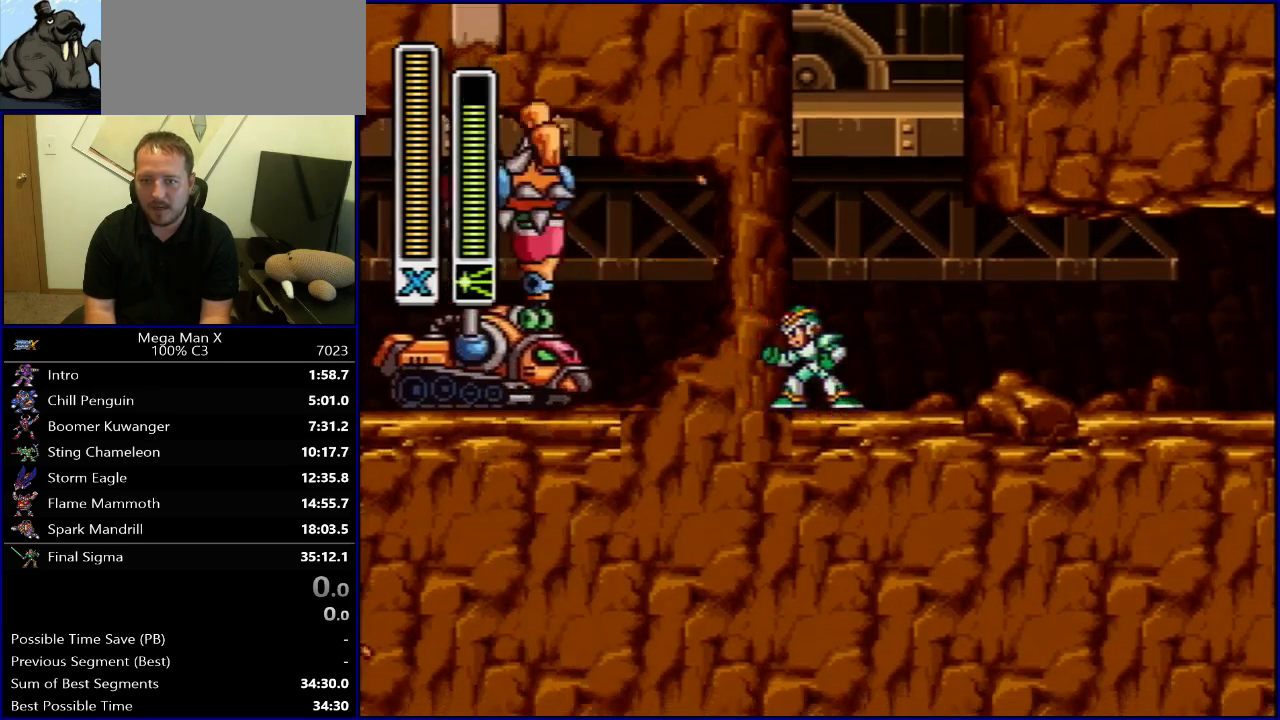
{"buttons": ["R1", "DPAD_LEFT"], "events": [[483, "R1", "down"]]}
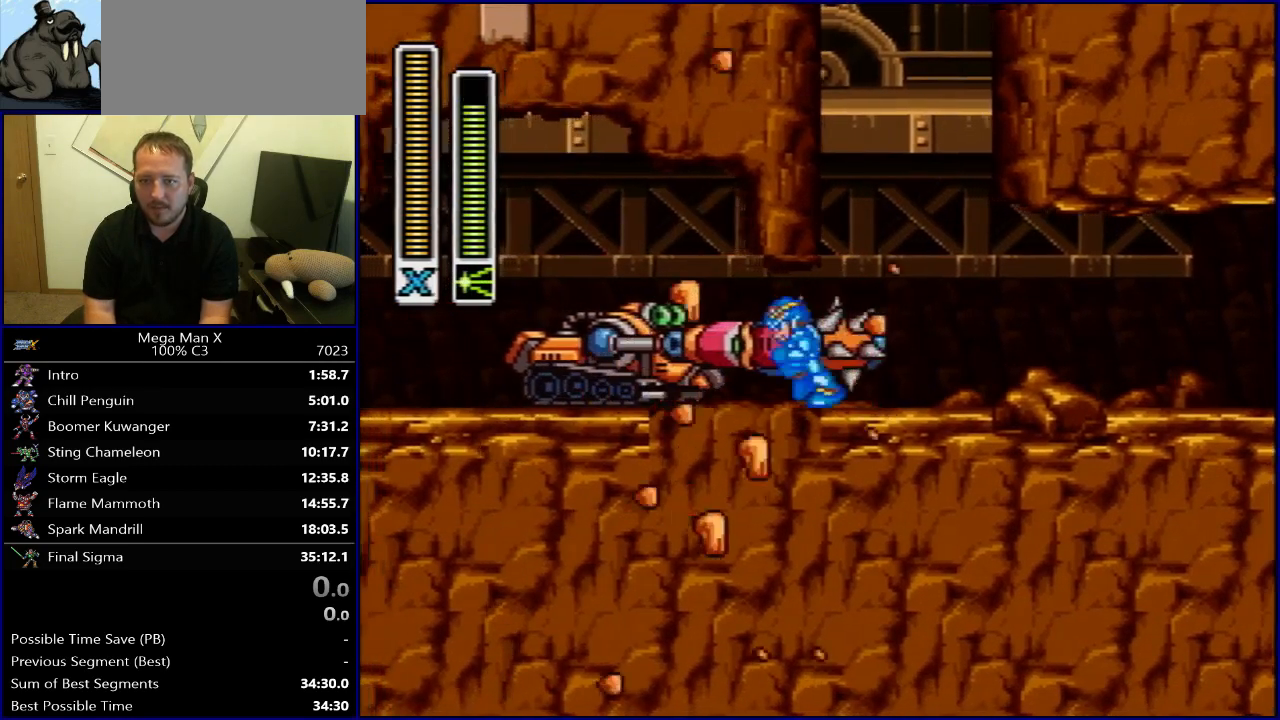
{"buttons": ["B", "R1", "DPAD_LEFT"], "events": [[17, "B", "down"]]}